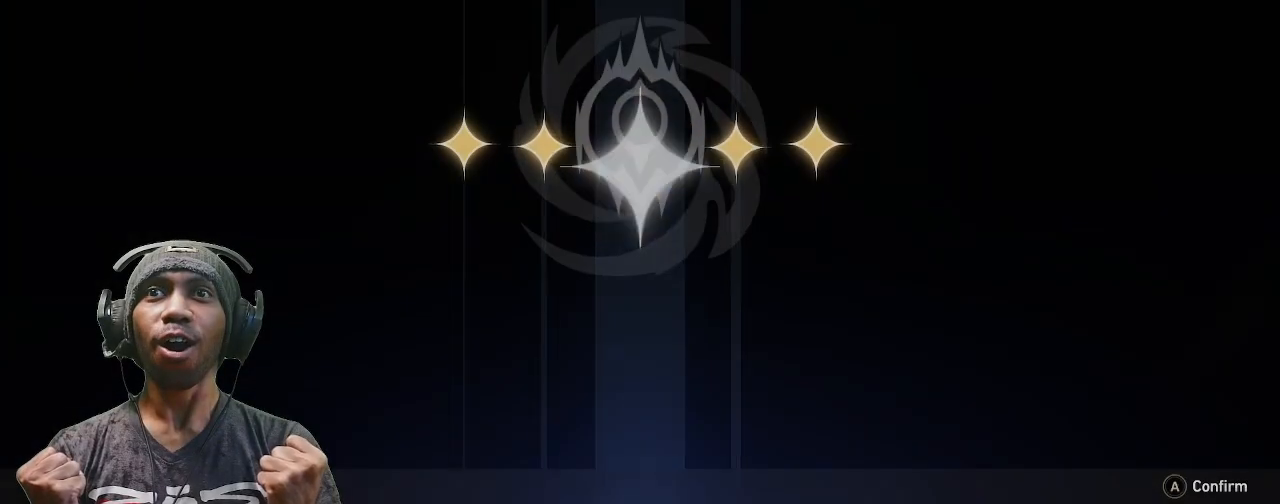
Gameplay with a controller (PlayStation layout); each line is a JSON object with the inputs held at the frame after it (dt_ms = milliseconds from this image to that frame). "events" lists button and stick changes between this image and that frame as [ms after this image, input, new state], when the widget could be followed in between. Not read: L3 R3.
{"dt_ms": 500, "buttons": ["R2"], "left_stick": "center", "right_stick": "center", "events": []}
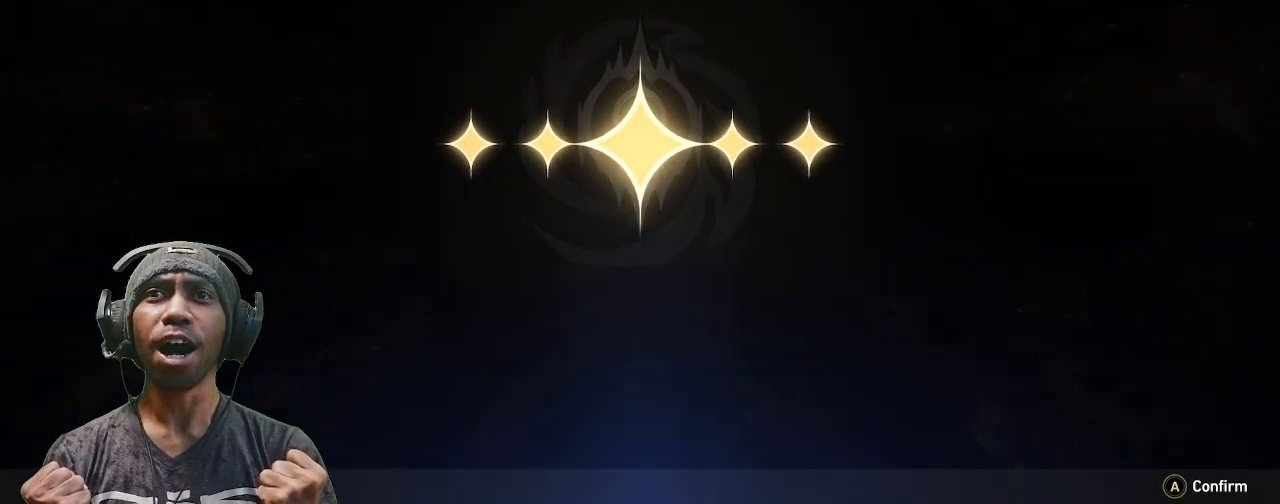
{"dt_ms": 1000, "buttons": ["R2"], "left_stick": "center", "right_stick": "center"}
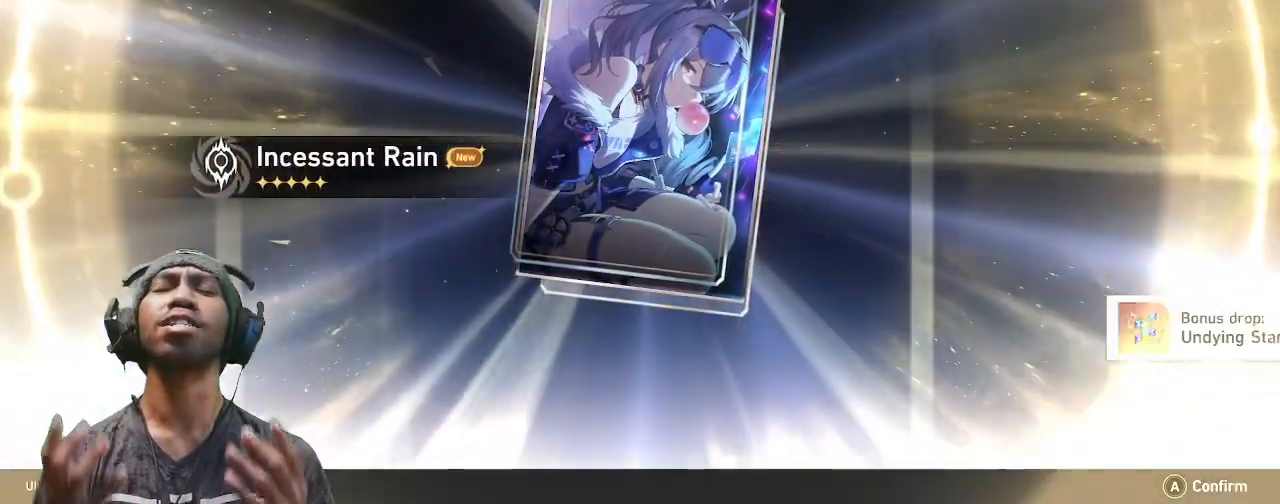
{"dt_ms": 500, "buttons": ["R2"], "left_stick": "center", "right_stick": "center", "events": []}
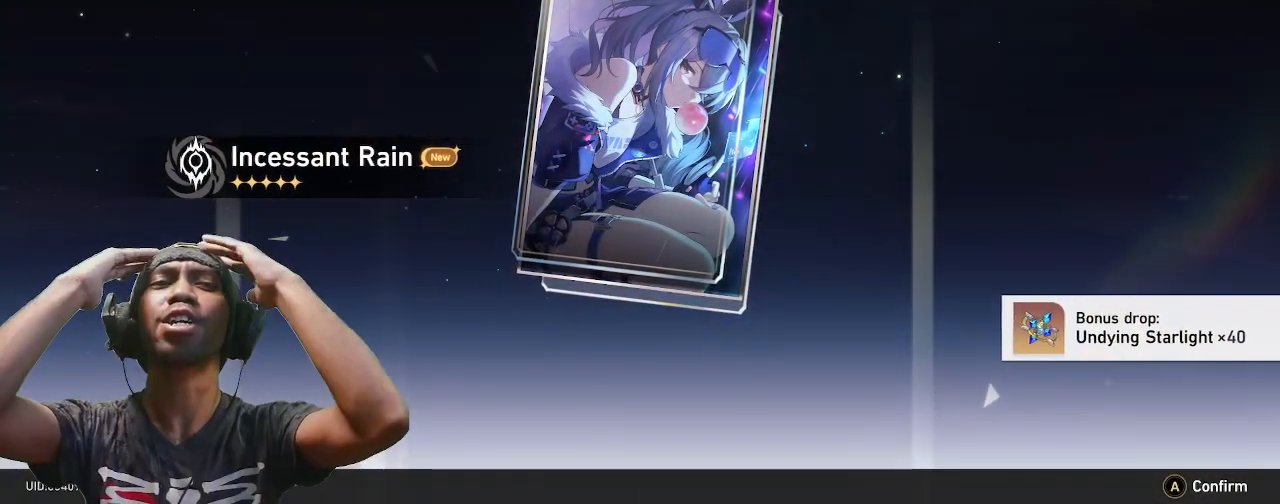
{"dt_ms": 500, "buttons": ["R2"], "left_stick": "center", "right_stick": "center", "events": []}
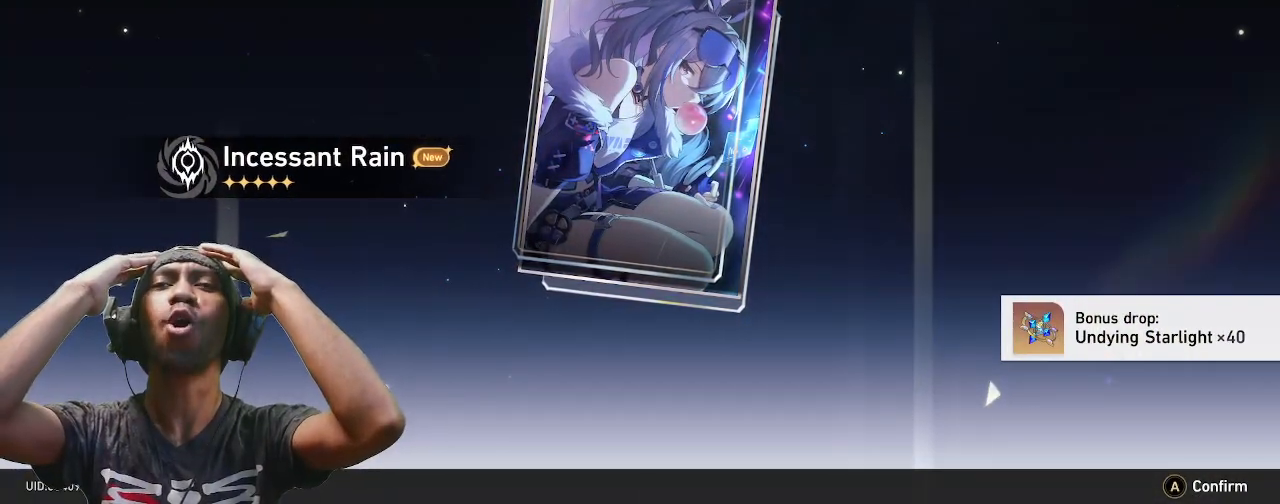
{"dt_ms": 500, "buttons": ["R2"], "left_stick": "center", "right_stick": "center", "events": []}
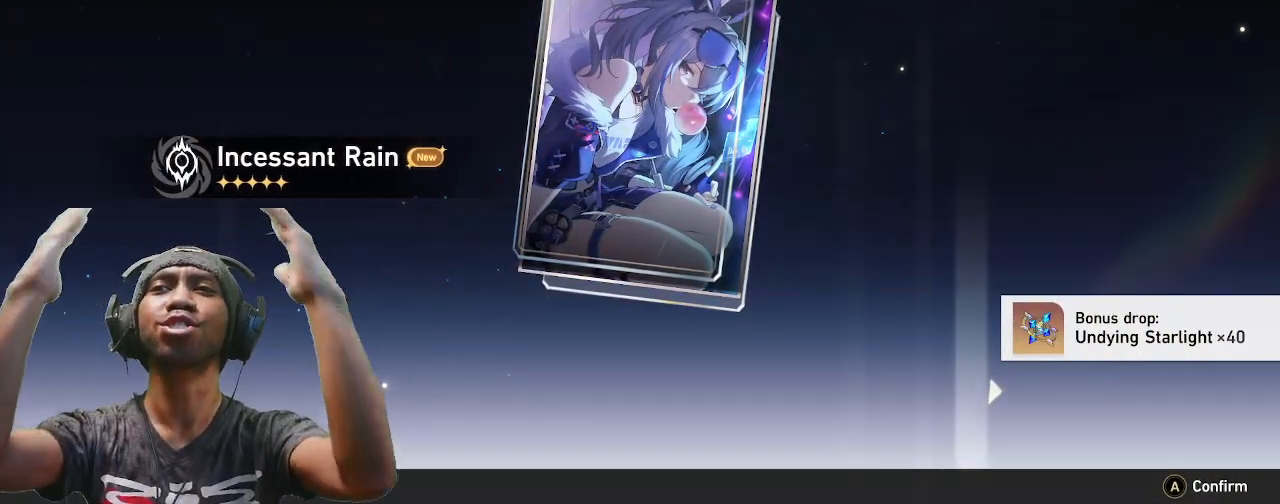
{"dt_ms": 500, "buttons": ["R2"], "left_stick": "center", "right_stick": "center", "events": []}
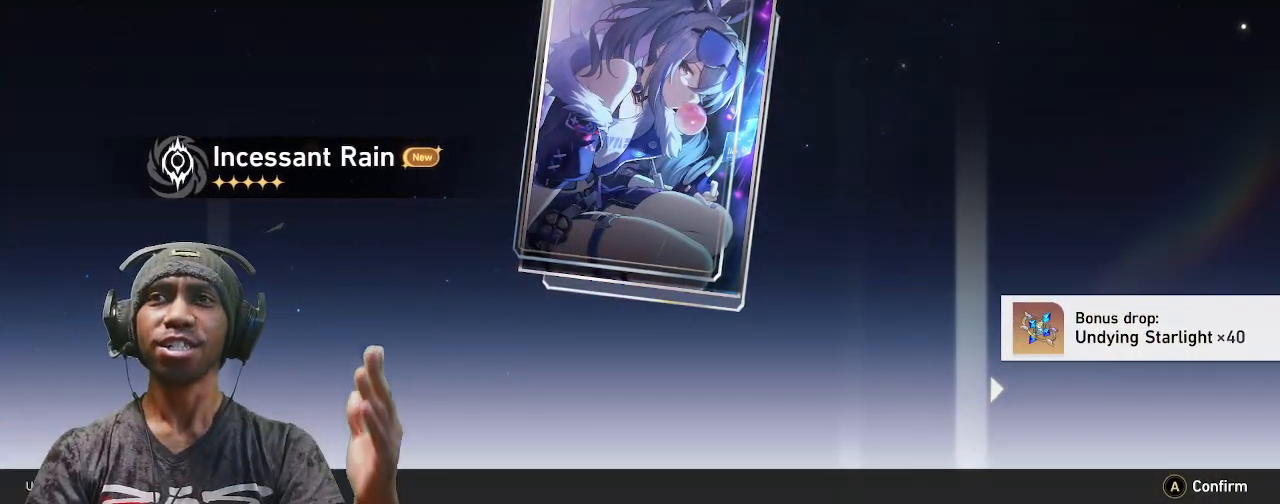
{"dt_ms": 500, "buttons": ["R2"], "left_stick": "center", "right_stick": "center", "events": []}
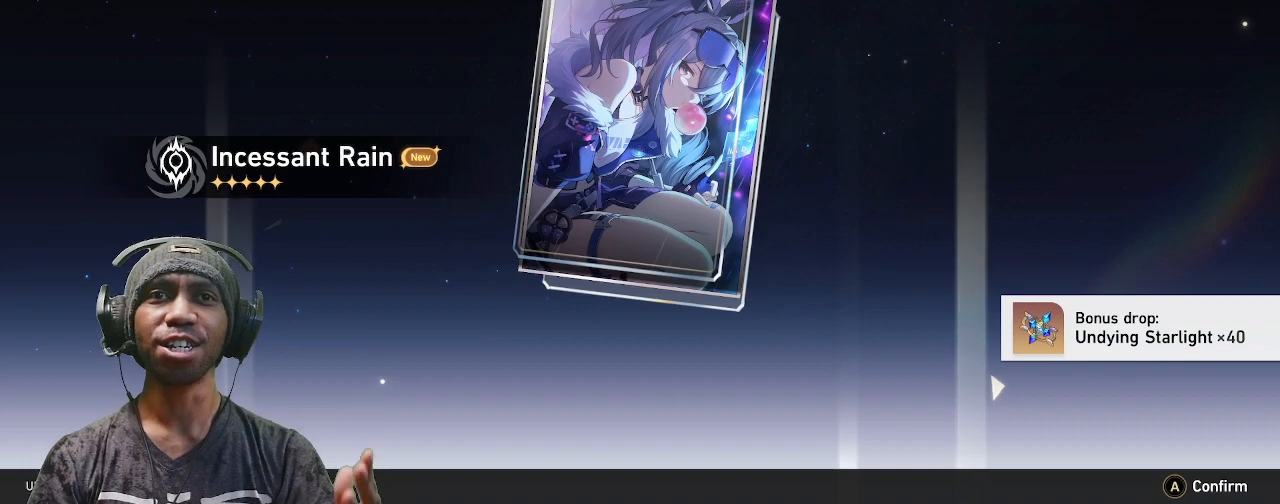
{"dt_ms": 500, "buttons": ["R2"], "left_stick": "center", "right_stick": "center", "events": []}
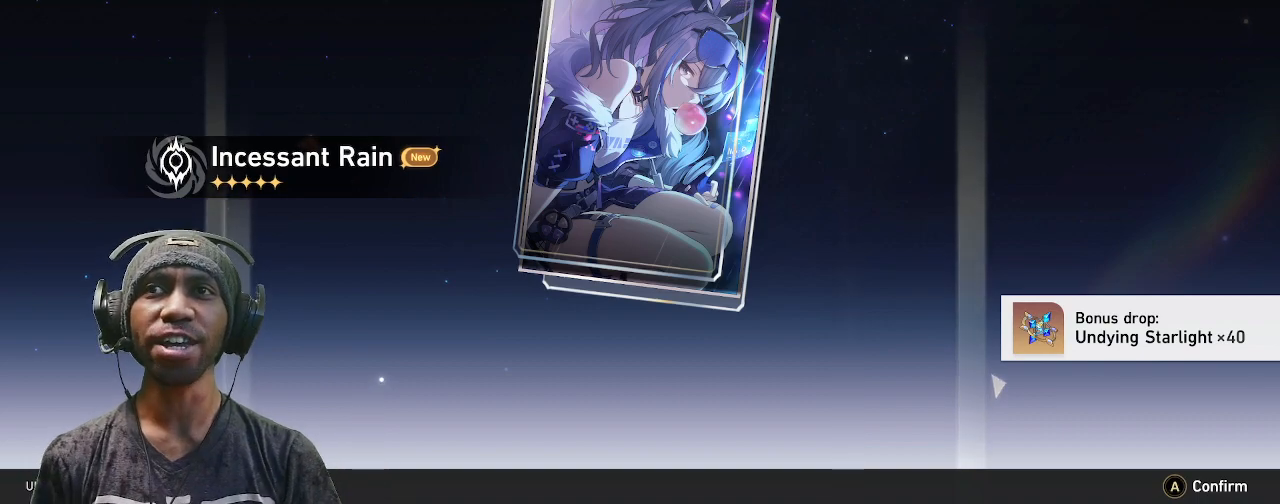
{"dt_ms": 500, "buttons": ["R2"], "left_stick": "center", "right_stick": "center", "events": []}
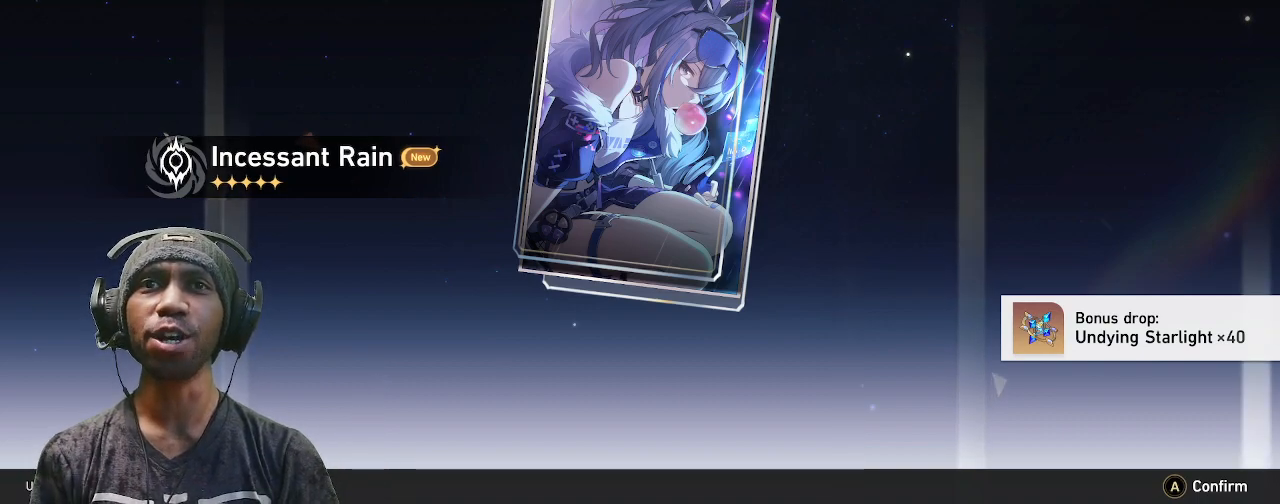
{"dt_ms": 500, "buttons": ["R2"], "left_stick": "center", "right_stick": "center", "events": []}
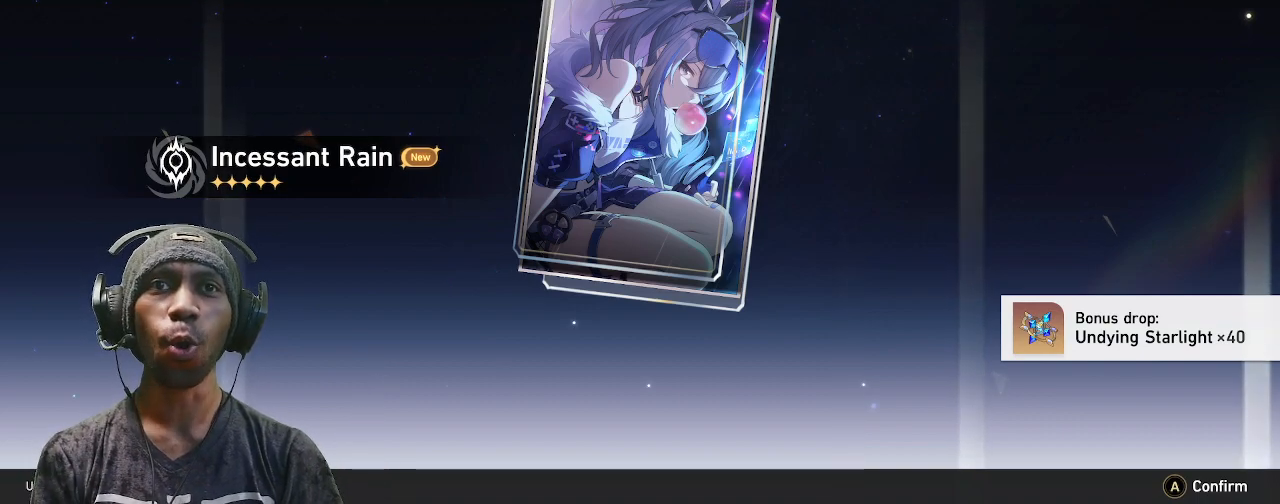
{"dt_ms": 500, "buttons": ["R2"], "left_stick": "center", "right_stick": "center", "events": []}
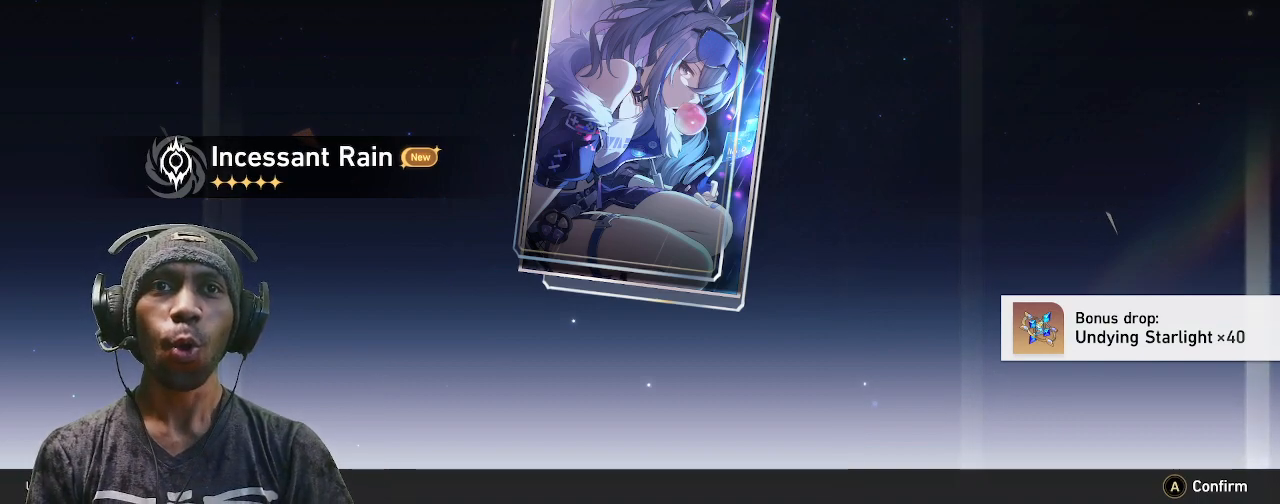
{"dt_ms": 500, "buttons": ["R2"], "left_stick": "center", "right_stick": "center", "events": []}
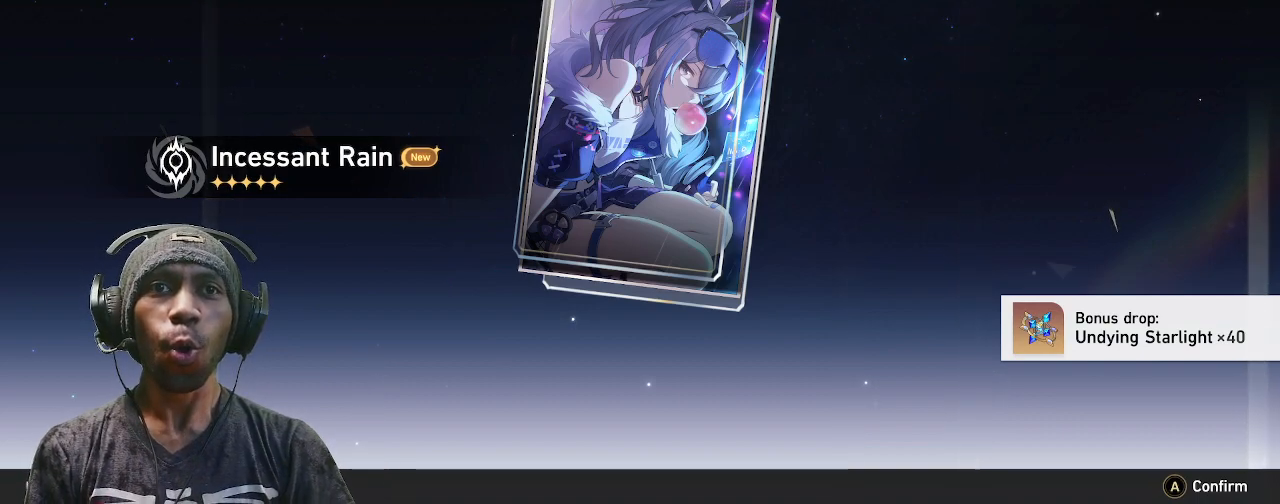
{"dt_ms": 500, "buttons": ["R2"], "left_stick": "center", "right_stick": "center", "events": []}
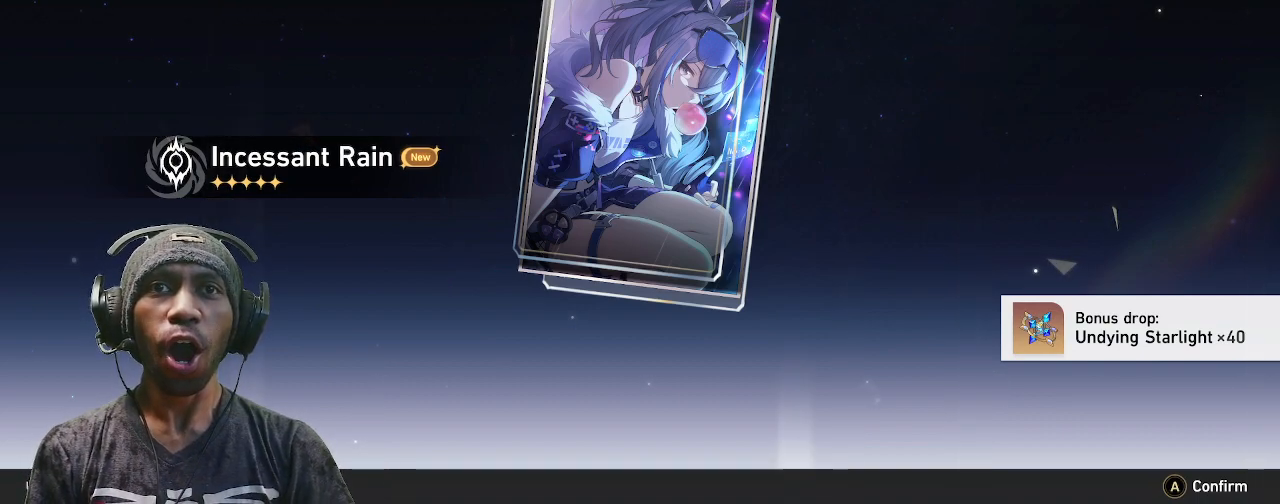
{"dt_ms": 500, "buttons": ["R2"], "left_stick": "center", "right_stick": "center", "events": []}
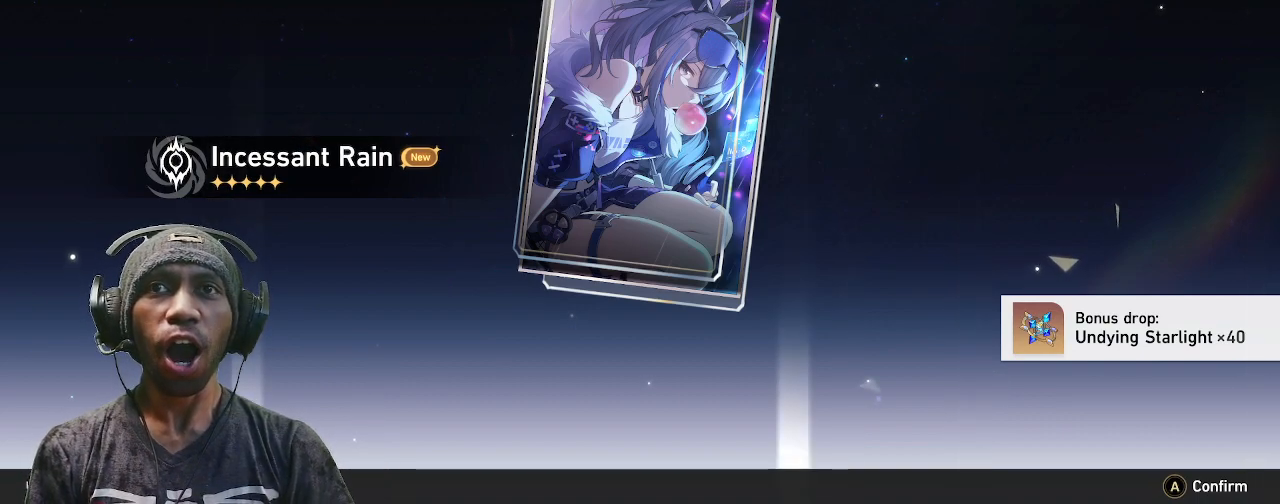
{"dt_ms": 500, "buttons": ["R2"], "left_stick": "center", "right_stick": "center", "events": [[433, "CROSS", "down"], [500, "CROSS", "up"]]}
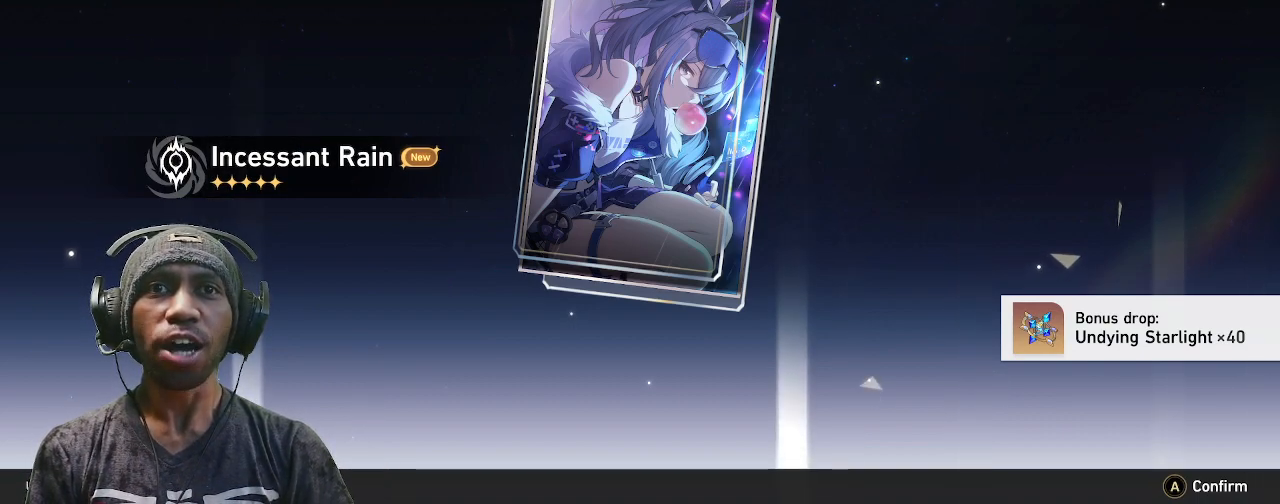
{"dt_ms": 500, "buttons": ["R2"], "left_stick": "center", "right_stick": "center", "events": []}
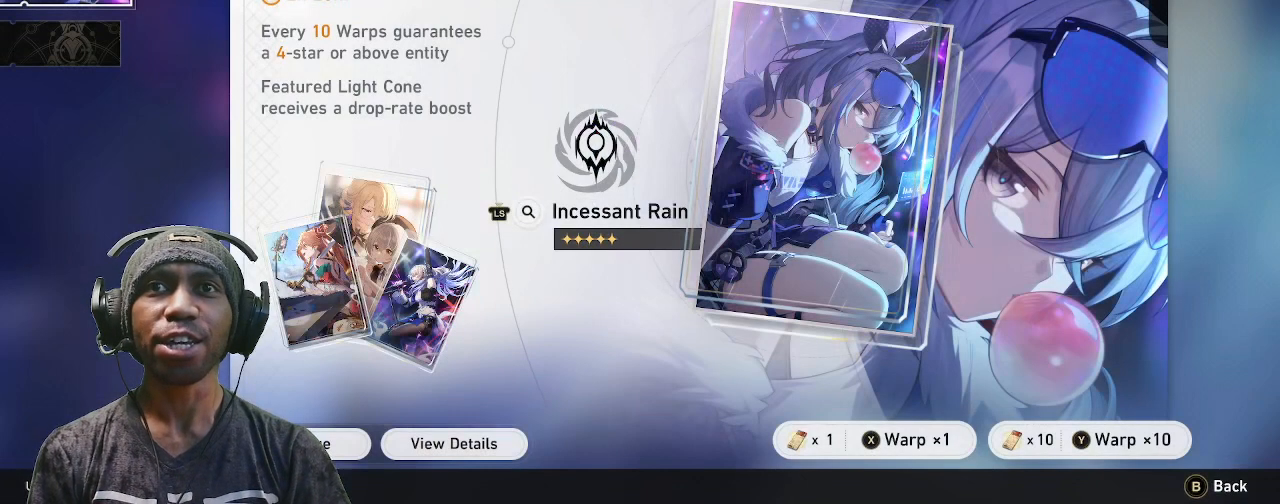
{"dt_ms": 500, "buttons": ["R2"], "left_stick": "center", "right_stick": "center", "events": []}
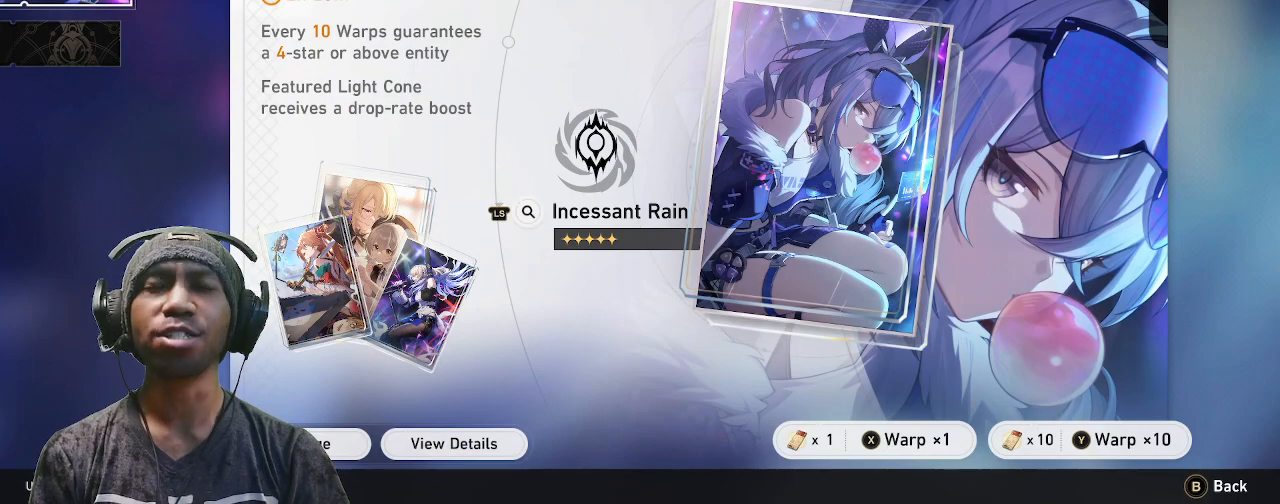
{"dt_ms": 500, "buttons": ["R2"], "left_stick": "center", "right_stick": "center", "events": []}
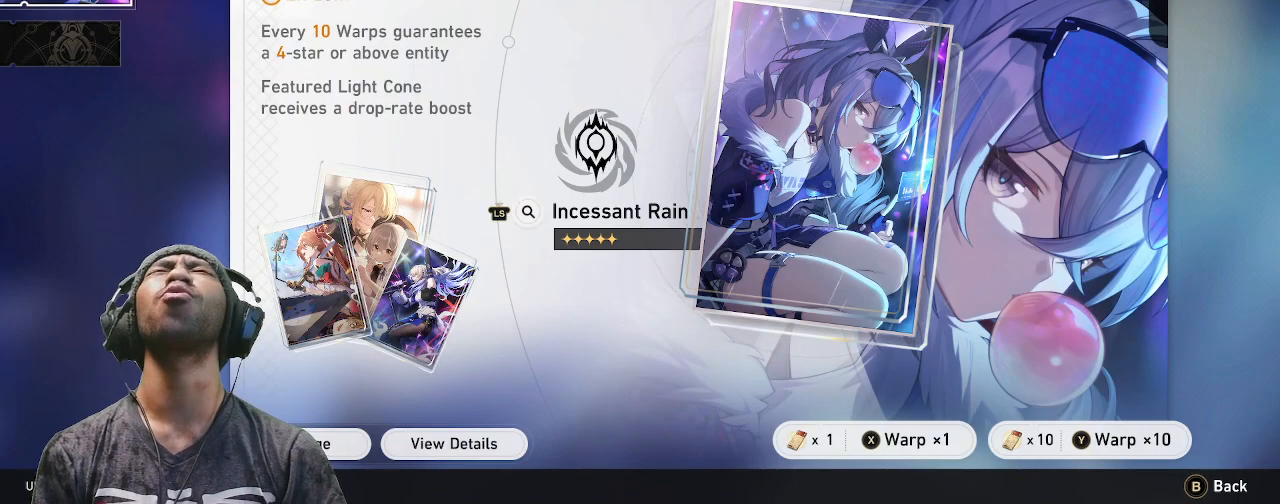
{"dt_ms": 500, "buttons": ["R2"], "left_stick": "center", "right_stick": "center", "events": []}
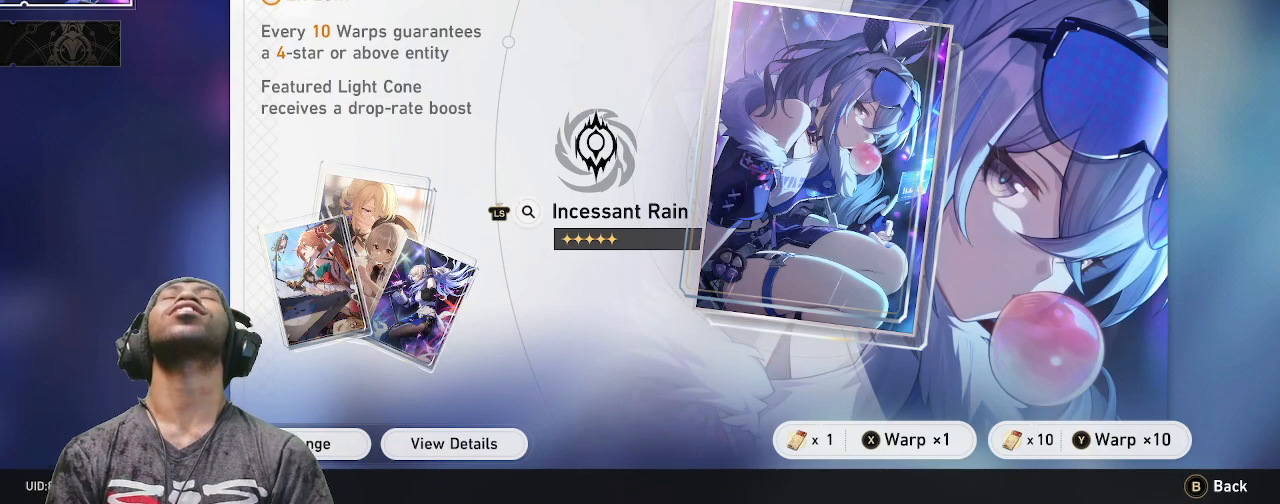
{"dt_ms": 500, "buttons": ["R2"], "left_stick": "center", "right_stick": "center", "events": []}
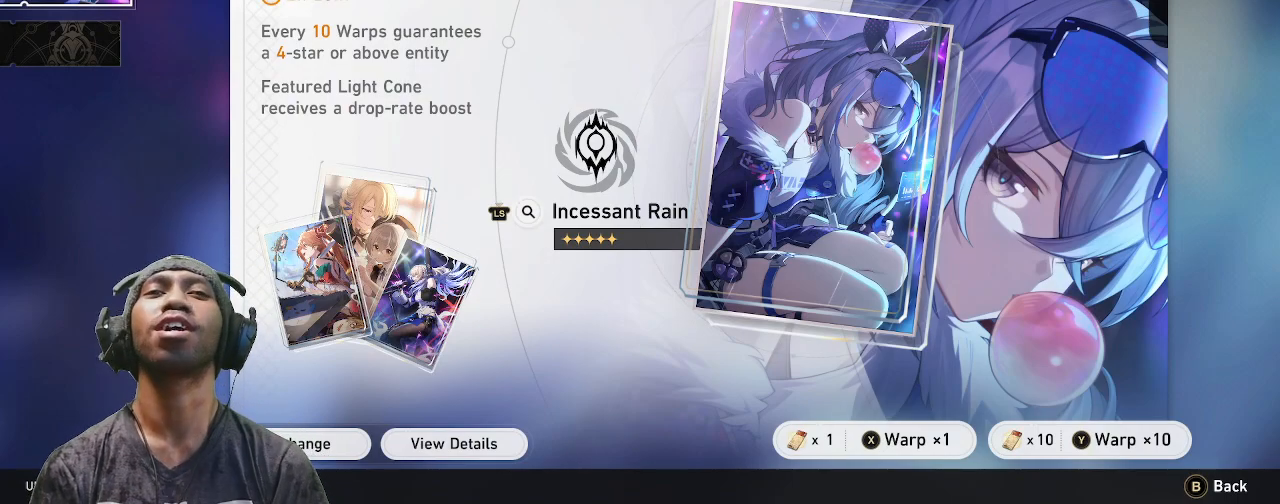
{"dt_ms": 500, "buttons": ["R2"], "left_stick": "center", "right_stick": "center", "events": []}
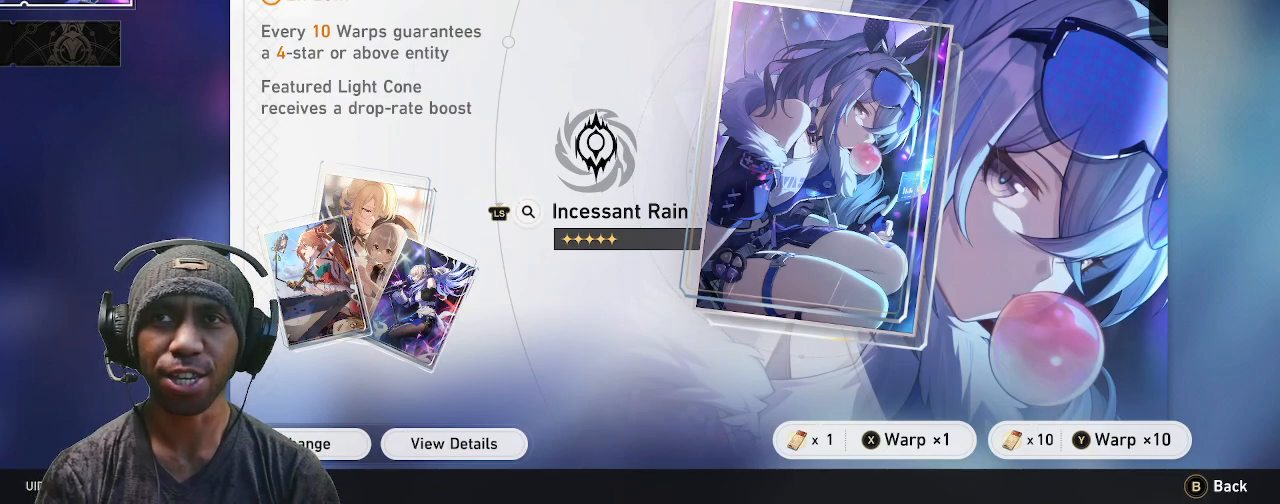
{"dt_ms": 500, "buttons": ["R2"], "left_stick": "center", "right_stick": "center", "events": []}
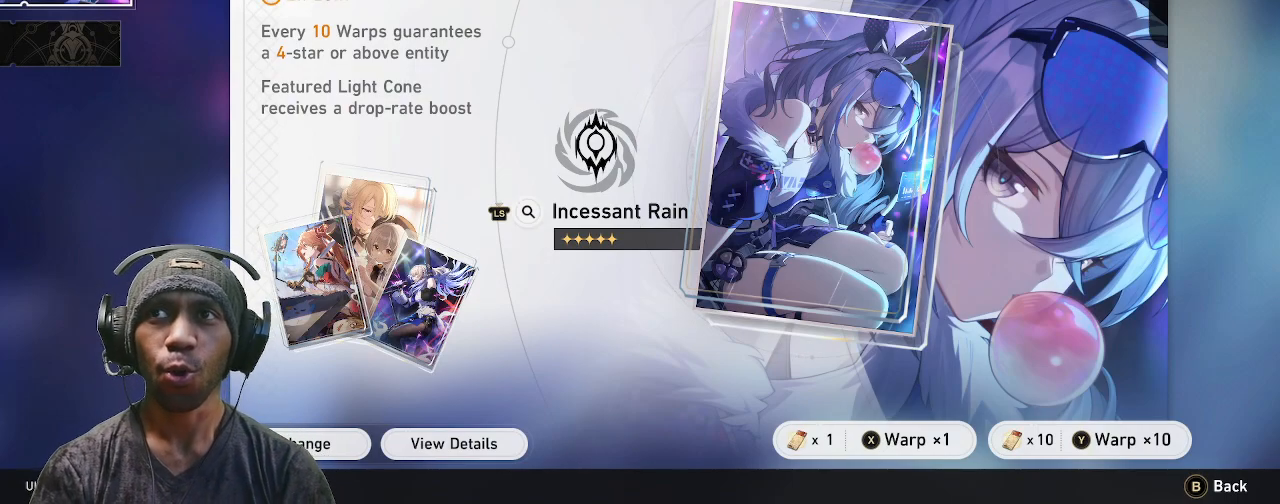
{"dt_ms": 500, "buttons": ["R2", "DPAD_RIGHT"], "left_stick": "center", "right_stick": "center", "events": [[233, "left_stick", "up"], [417, "left_stick", "center"], [500, "DPAD_RIGHT", "down"]]}
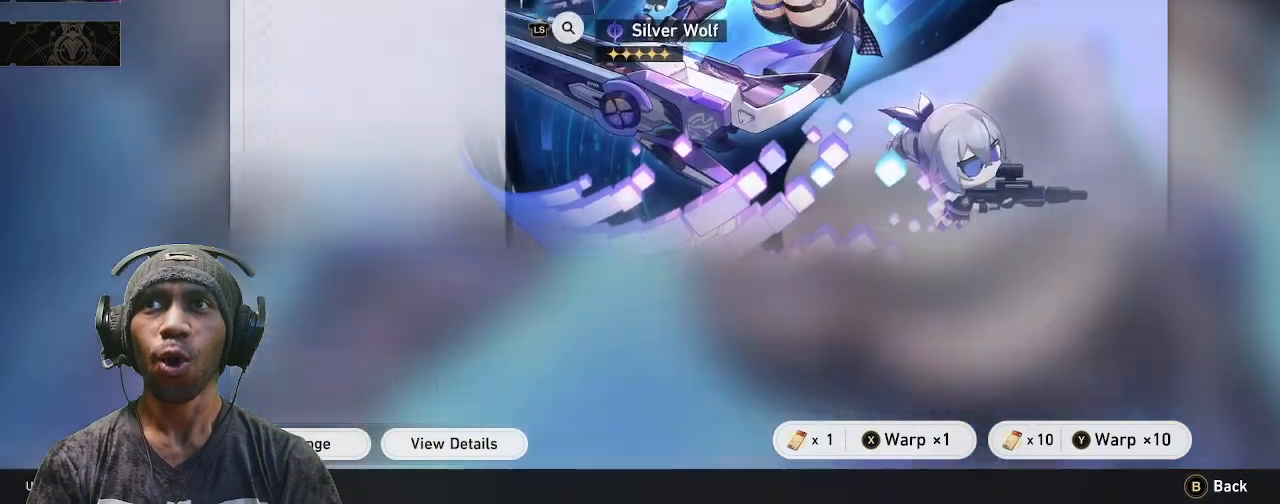
{"dt_ms": 500, "buttons": ["R2"], "left_stick": "center", "right_stick": "center"}
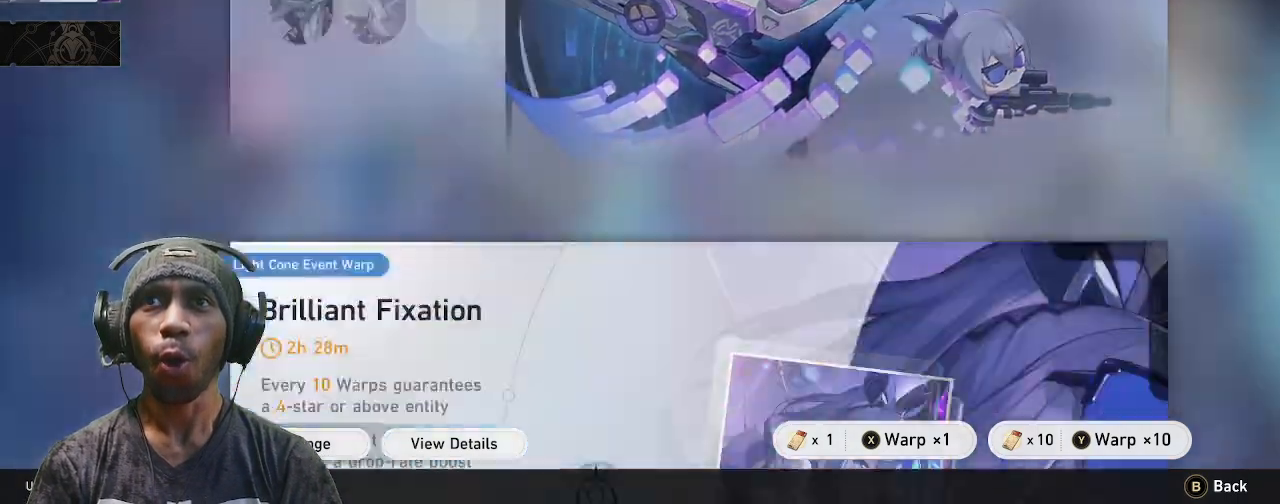
{"dt_ms": 500, "buttons": ["R2"], "left_stick": "center", "right_stick": "center", "events": []}
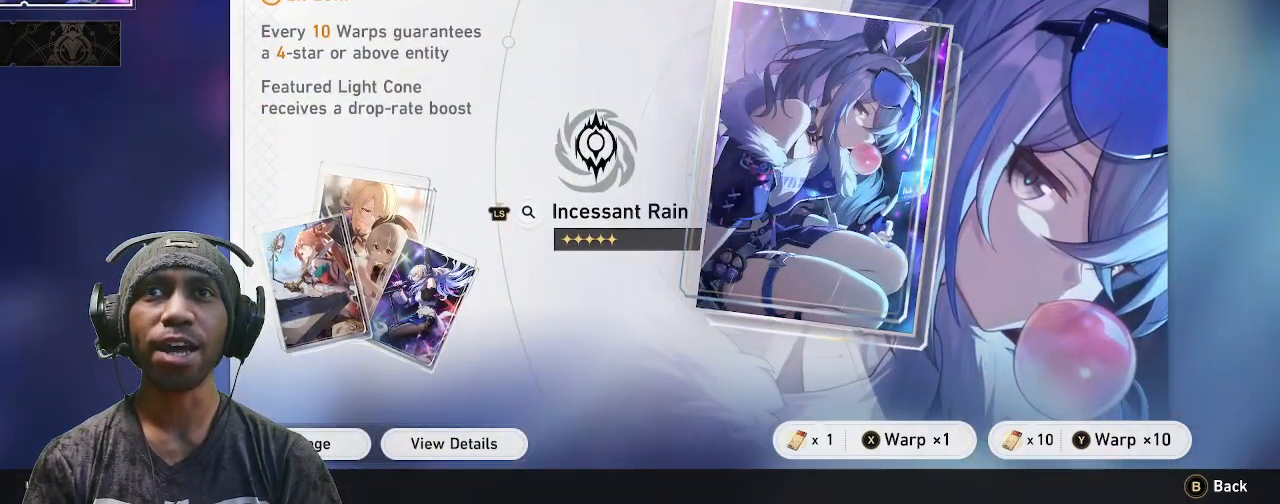
{"dt_ms": 500, "buttons": ["R2"], "left_stick": "center", "right_stick": "center", "events": []}
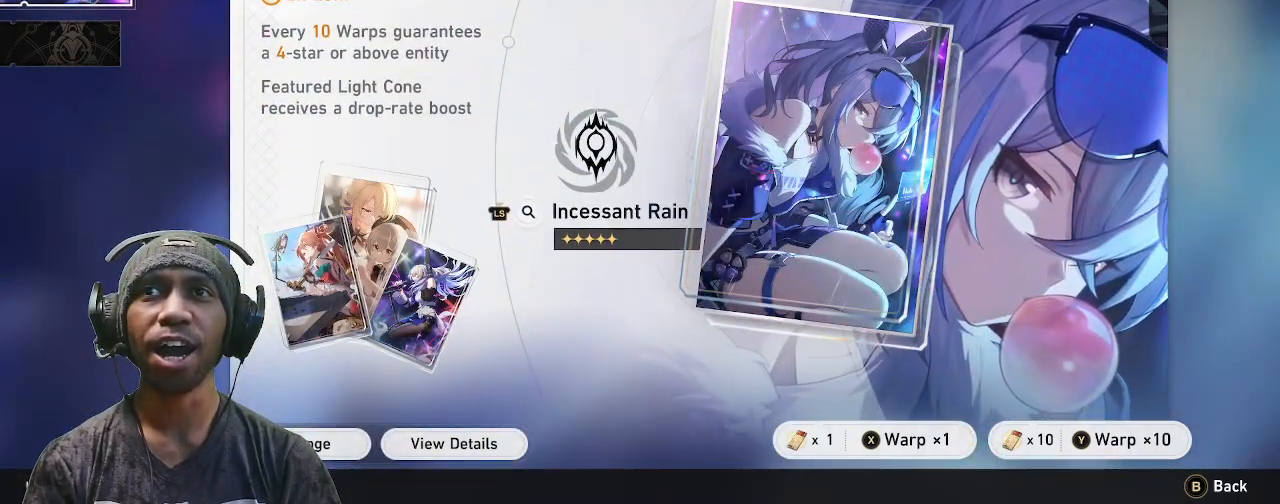
{"dt_ms": 500, "buttons": ["R2"], "left_stick": "center", "right_stick": "center", "events": []}
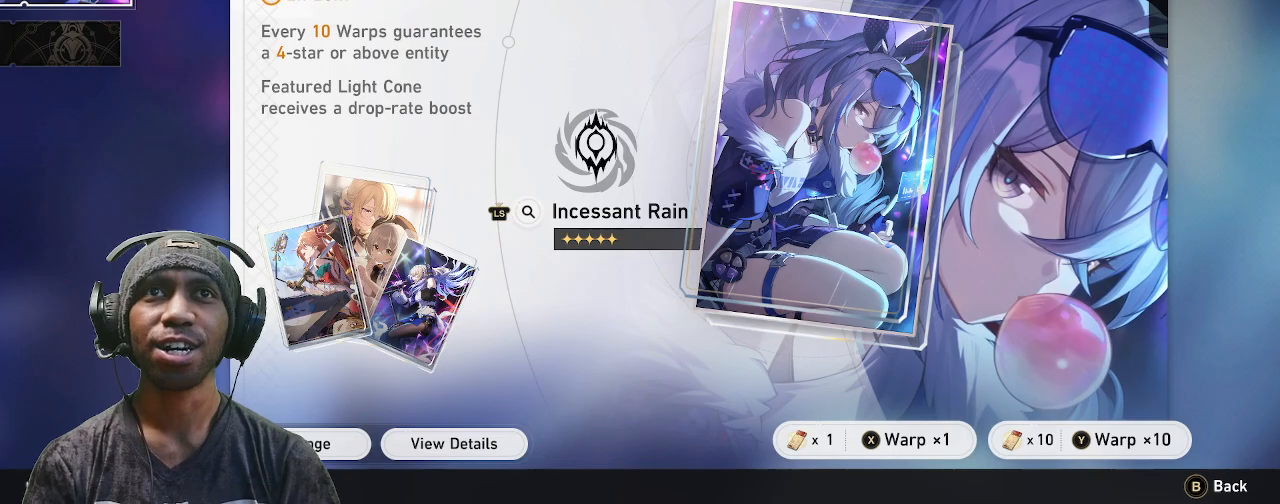
{"dt_ms": 500, "buttons": ["R2"], "left_stick": "center", "right_stick": "center", "events": []}
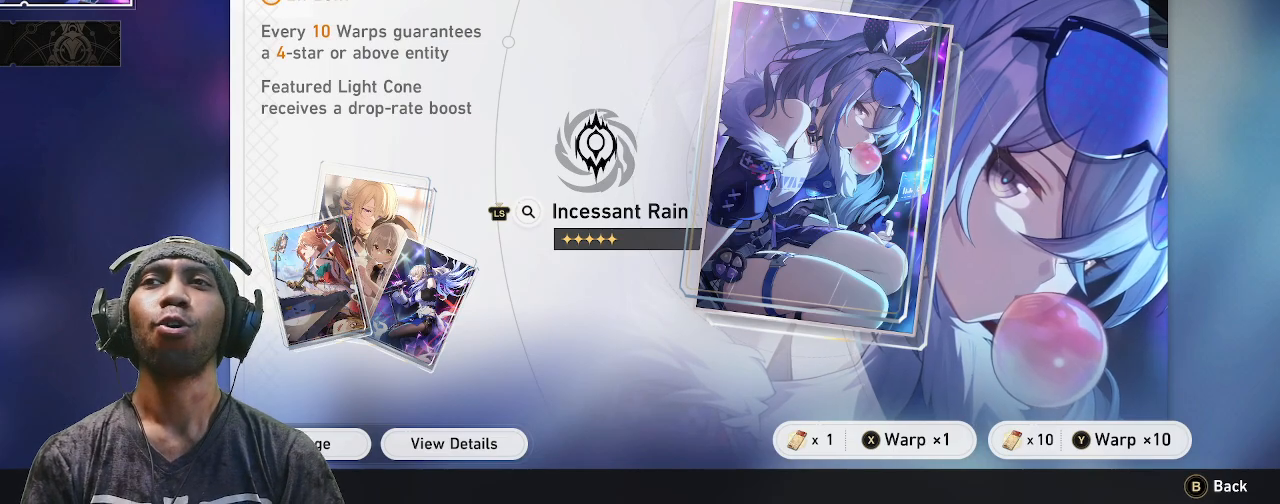
{"dt_ms": 500, "buttons": ["R2"], "left_stick": "center", "right_stick": "center", "events": []}
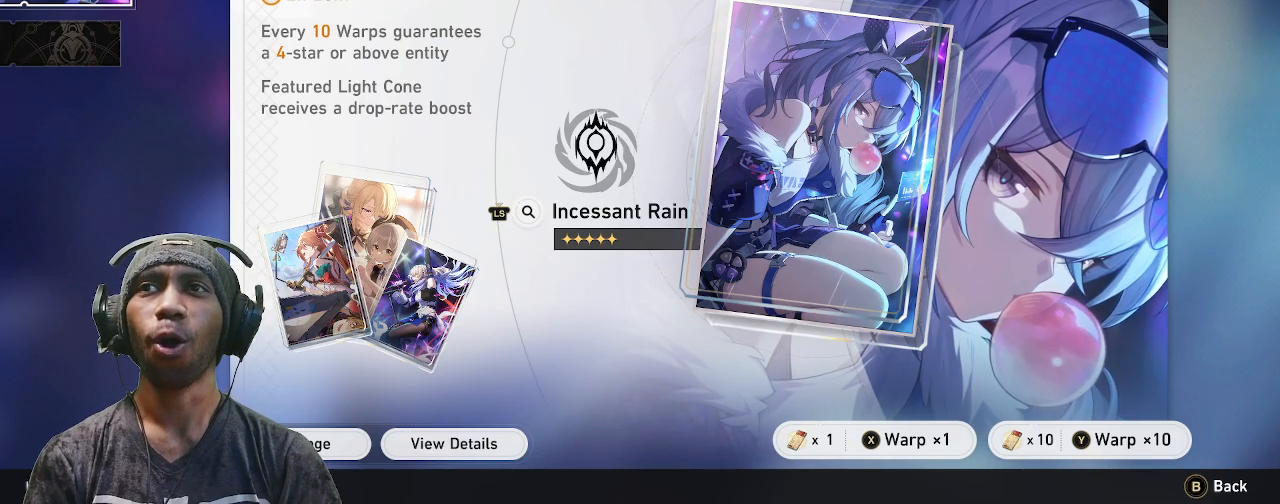
{"dt_ms": 500, "buttons": ["R2"], "left_stick": "center", "right_stick": "center", "events": []}